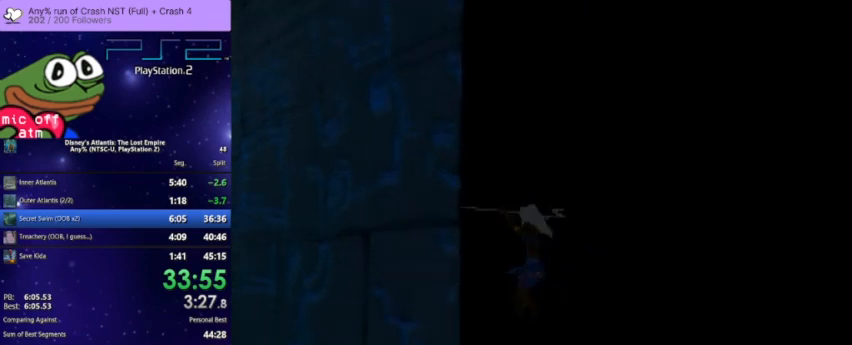
Gameplay with a controller (PlayStation layout); each line is a JSON object with the inputs held at the frame after it (dt_ms = milliseconds from this image to that frame). "button_events" lists button changes between this image and that frame as [ms after this image, input, new state], when the widget could be followed in between (sticks are given only as held states). This document gives stick clicks only as held states, not as events. Not read: HOME.
{"dt_ms": 500, "buttons": [], "left_stick": "up", "right_stick": "center", "button_events": [[233, "CROSS", "down"], [433, "CROSS", "up"]]}
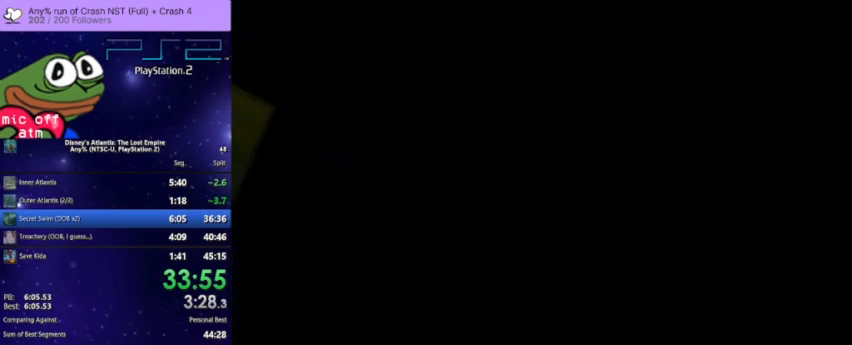
{"dt_ms": 500, "buttons": ["CROSS"], "left_stick": "up", "right_stick": "center", "button_events": [[433, "CROSS", "down"]]}
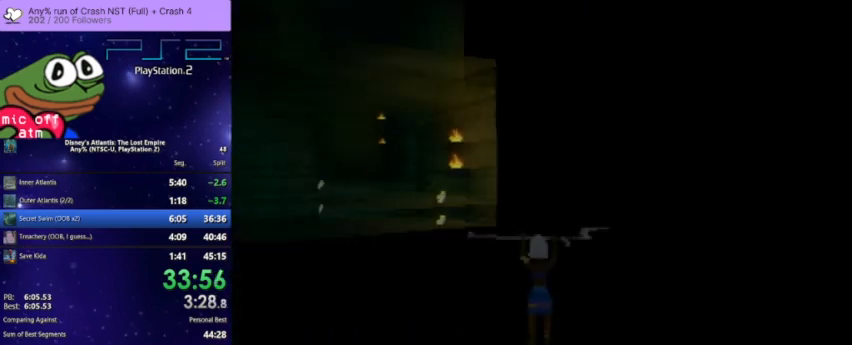
{"dt_ms": 500, "buttons": [], "left_stick": "up", "right_stick": "center", "button_events": [[167, "CROSS", "up"]]}
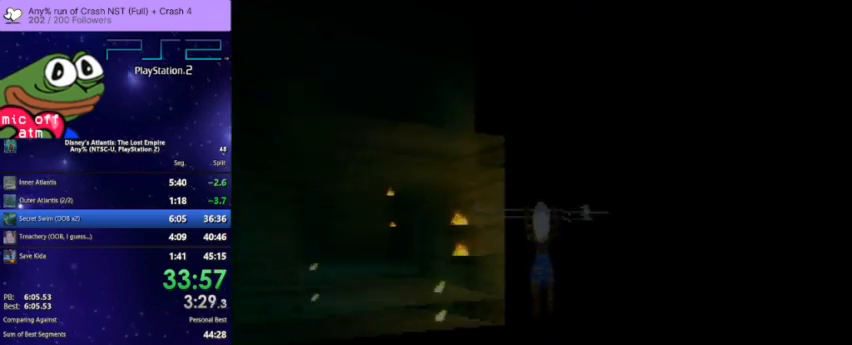
{"dt_ms": 500, "buttons": [], "left_stick": "up", "right_stick": "center", "button_events": [[233, "CROSS", "down"], [433, "CROSS", "up"]]}
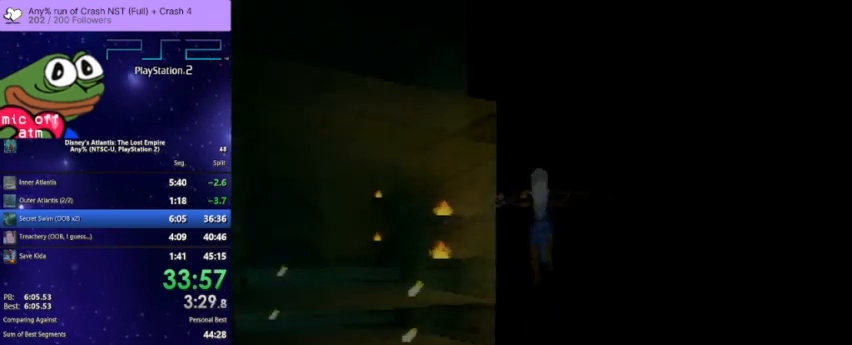
{"dt_ms": 500, "buttons": ["CROSS"], "left_stick": "up", "right_stick": "center", "button_events": [[467, "CROSS", "down"]]}
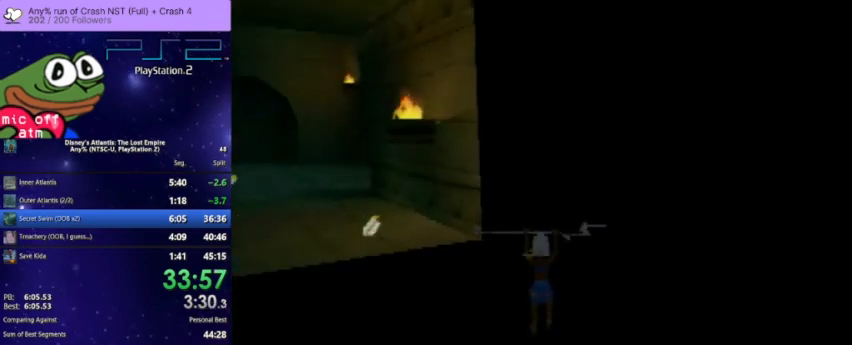
{"dt_ms": 500, "buttons": [], "left_stick": "up", "right_stick": "center", "button_events": [[167, "CROSS", "up"]]}
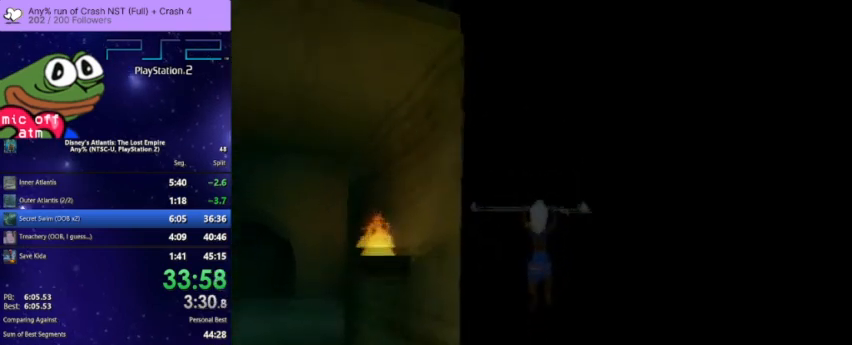
{"dt_ms": 1000, "buttons": [], "left_stick": "up-left", "right_stick": "center", "button_events": [[200, "CROSS", "down"], [400, "CROSS", "up"], [633, "CROSS", "down"], [800, "CROSS", "up"]]}
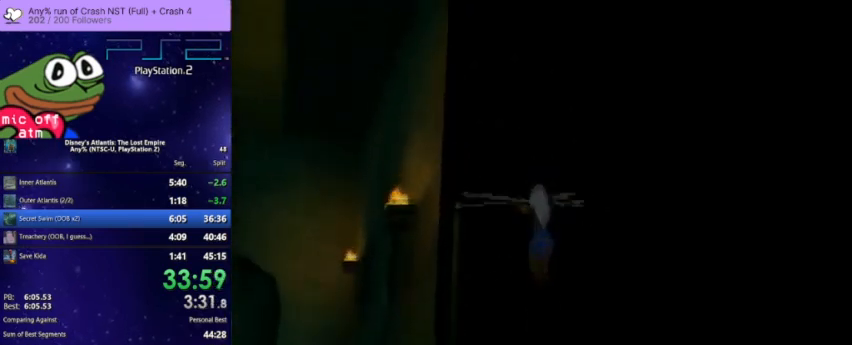
{"dt_ms": 500, "buttons": ["CROSS"], "left_stick": "up", "right_stick": "center", "button_events": [[400, "CROSS", "down"]]}
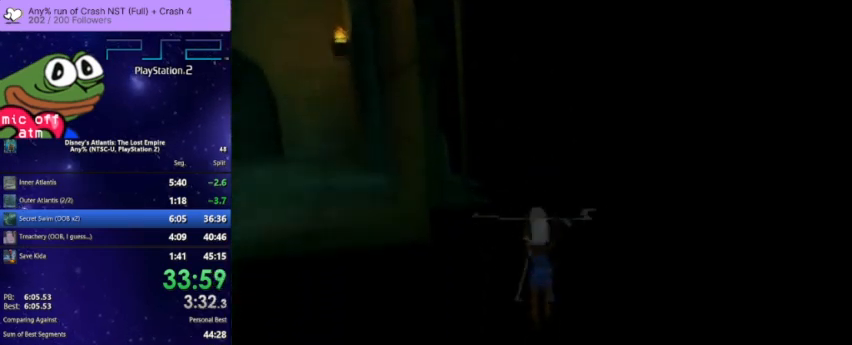
{"dt_ms": 500, "buttons": [], "left_stick": "up", "right_stick": "center", "button_events": [[100, "CROSS", "up"]]}
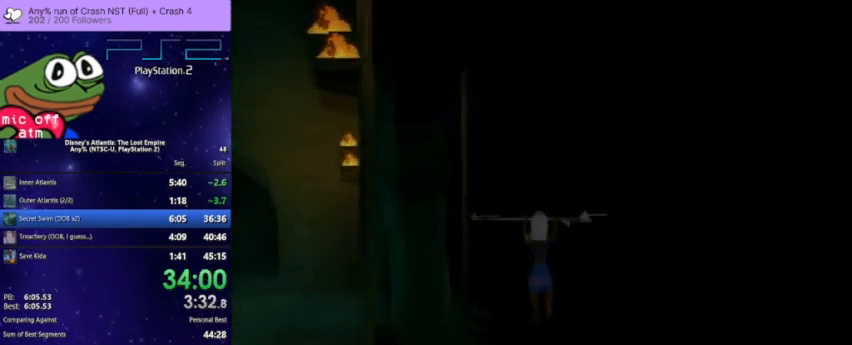
{"dt_ms": 500, "buttons": [], "left_stick": "up-left", "right_stick": "center", "button_events": [[167, "CROSS", "down"], [367, "CROSS", "up"]]}
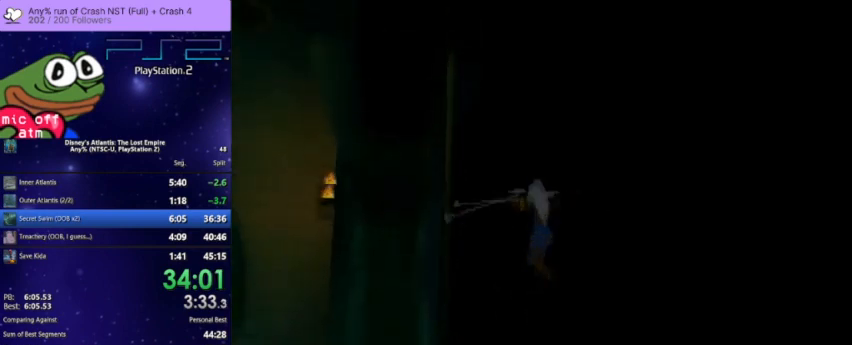
{"dt_ms": 500, "buttons": ["CROSS"], "left_stick": "up", "right_stick": "center", "button_events": [[433, "CROSS", "down"]]}
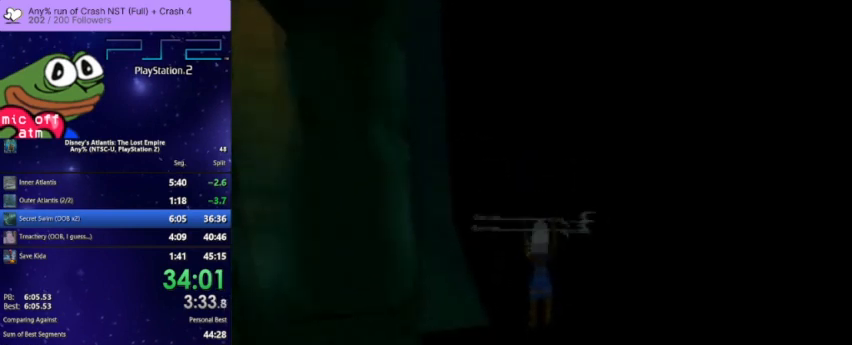
{"dt_ms": 500, "buttons": [], "left_stick": "up", "right_stick": "center", "button_events": [[133, "CROSS", "up"]]}
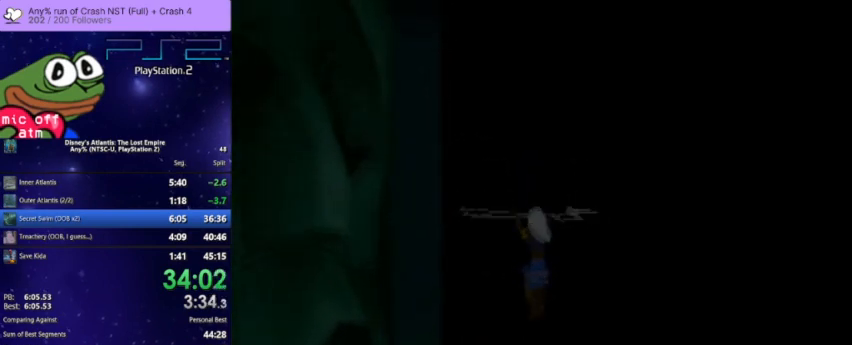
{"dt_ms": 500, "buttons": [], "left_stick": "up-left", "right_stick": "center", "button_events": [[200, "CROSS", "down"], [400, "CROSS", "up"]]}
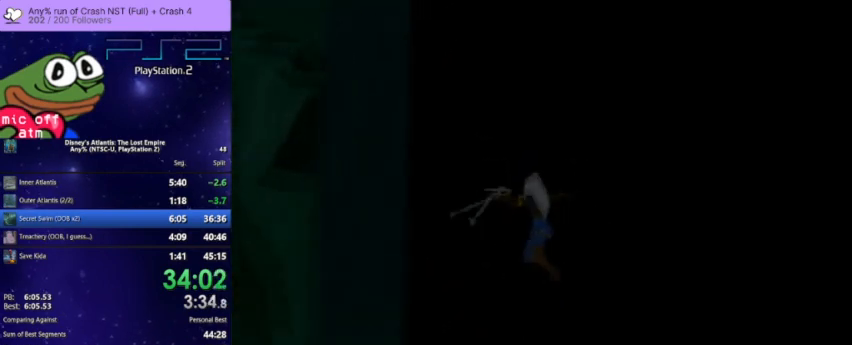
{"dt_ms": 500, "buttons": ["CROSS"], "left_stick": "up", "right_stick": "center", "button_events": [[433, "CROSS", "down"]]}
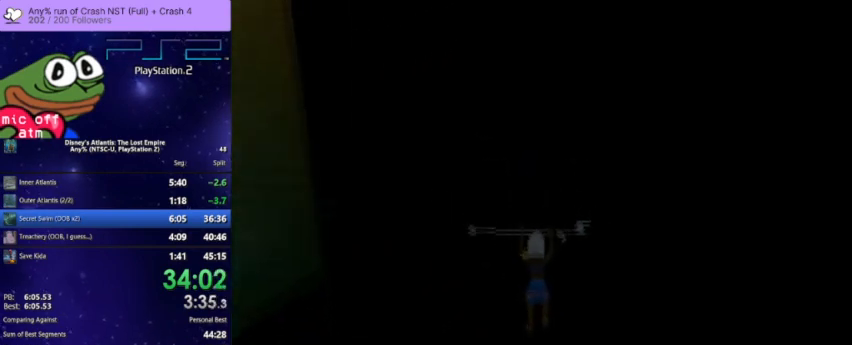
{"dt_ms": 500, "buttons": [], "left_stick": "up", "right_stick": "center", "button_events": [[167, "CROSS", "up"]]}
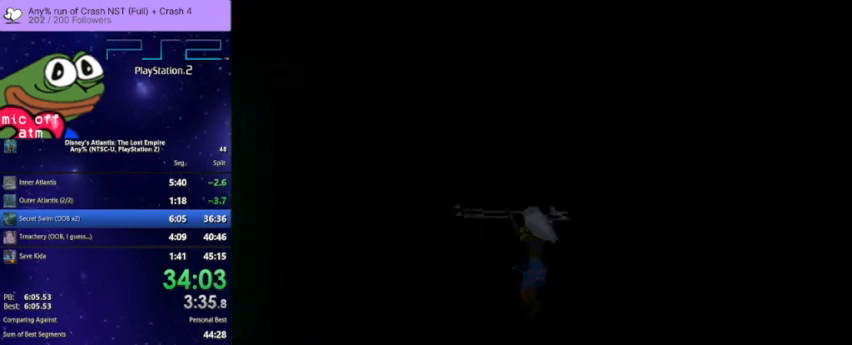
{"dt_ms": 500, "buttons": [], "left_stick": "up-left", "right_stick": "center", "button_events": [[200, "CROSS", "down"], [433, "CROSS", "up"]]}
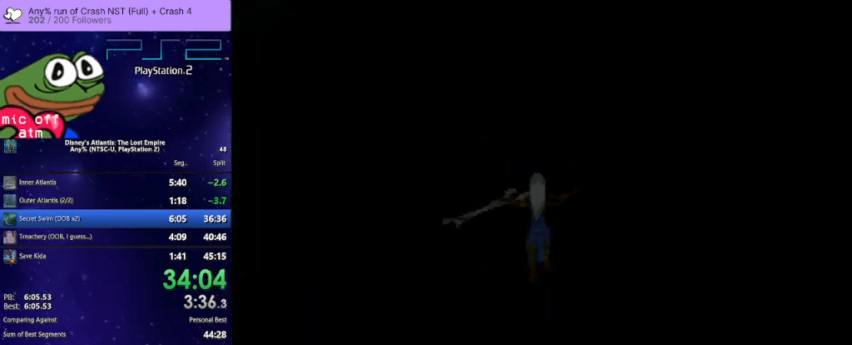
{"dt_ms": 500, "buttons": ["CROSS"], "left_stick": "up", "right_stick": "center", "button_events": [[467, "CROSS", "down"]]}
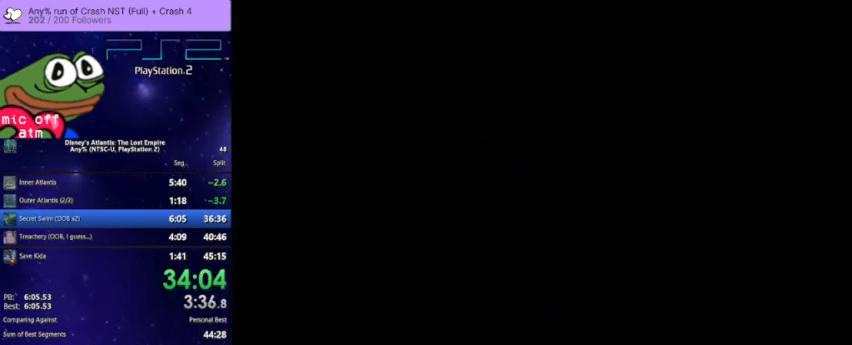
{"dt_ms": 500, "buttons": [], "left_stick": "up", "right_stick": "center", "button_events": [[200, "CROSS", "up"]]}
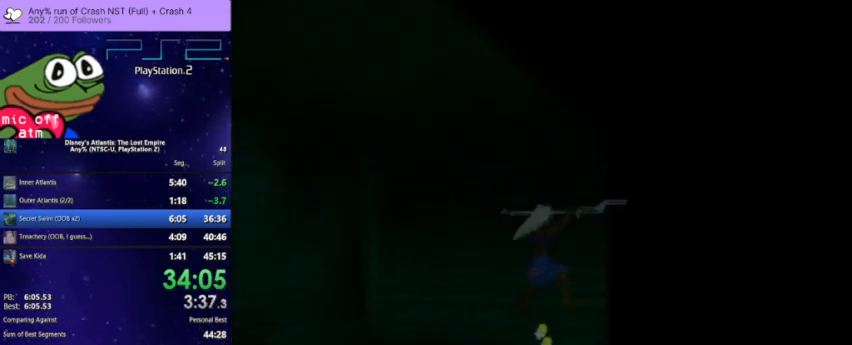
{"dt_ms": 500, "buttons": ["CROSS"], "left_stick": "up", "right_stick": "center", "button_events": [[233, "CROSS", "down"]]}
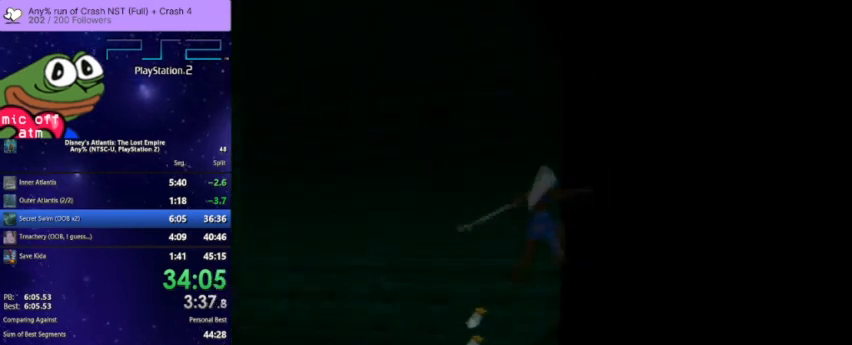
{"dt_ms": 500, "buttons": [], "left_stick": "up", "right_stick": "center", "button_events": [[300, "CROSS", "up"]]}
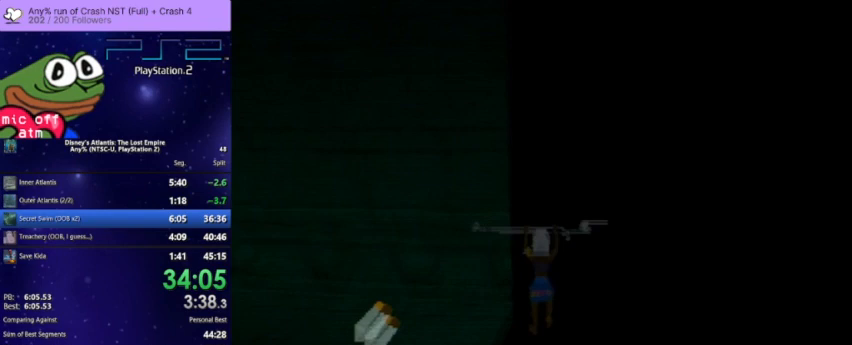
{"dt_ms": 1000, "buttons": [], "left_stick": "up-left", "right_stick": "center", "button_events": []}
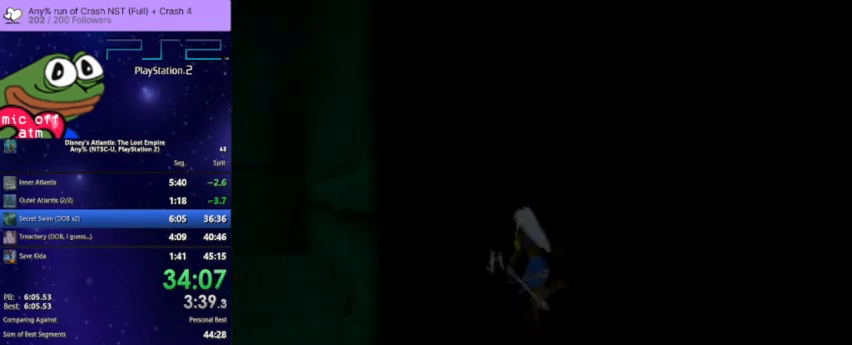
{"dt_ms": 500, "buttons": [], "left_stick": "up", "right_stick": "center", "button_events": []}
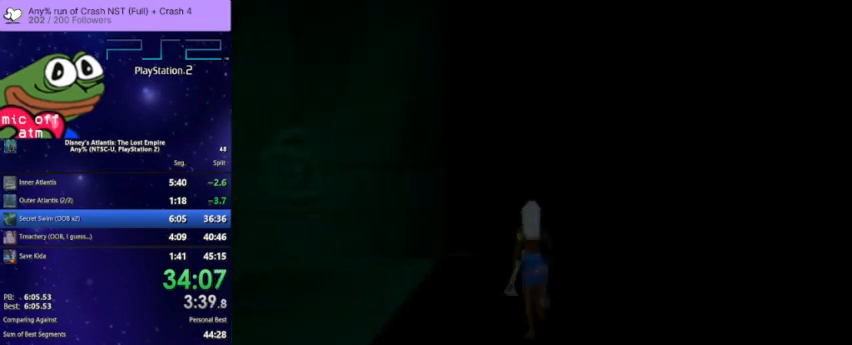
{"dt_ms": 500, "buttons": [], "left_stick": "up-right", "right_stick": "center", "button_events": []}
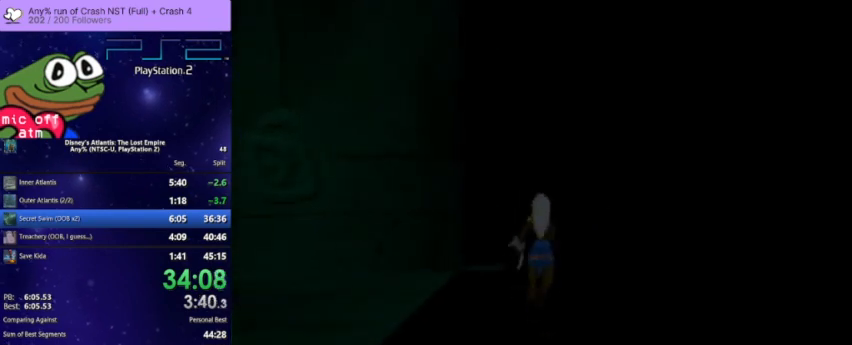
{"dt_ms": 500, "buttons": [], "left_stick": "up-right", "right_stick": "center", "button_events": []}
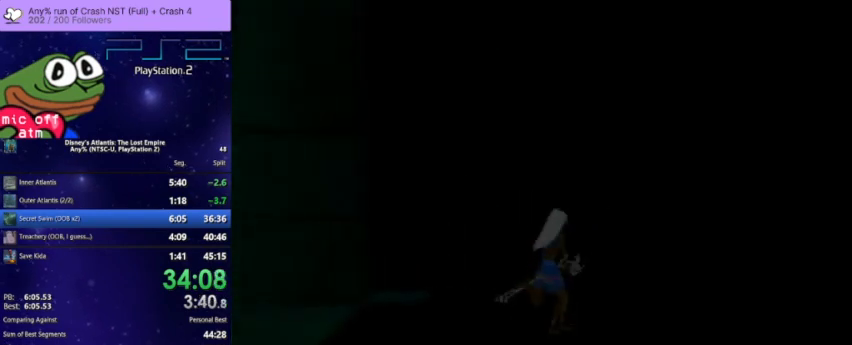
{"dt_ms": 500, "buttons": ["CROSS"], "left_stick": "up-right", "right_stick": "center", "button_events": [[200, "CROSS", "down"]]}
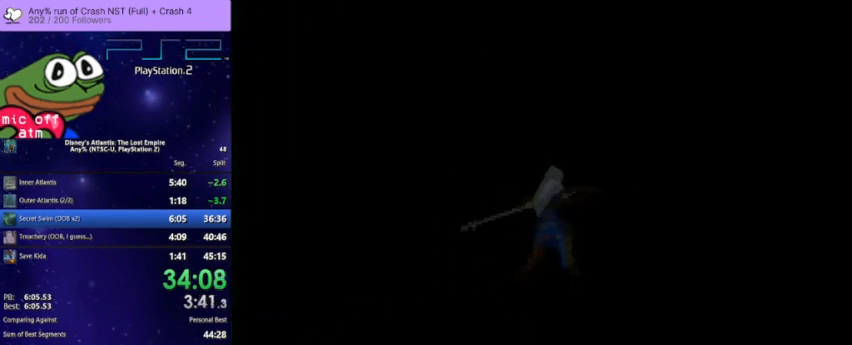
{"dt_ms": 500, "buttons": [], "left_stick": "up", "right_stick": "center", "button_events": [[500, "CROSS", "up"]]}
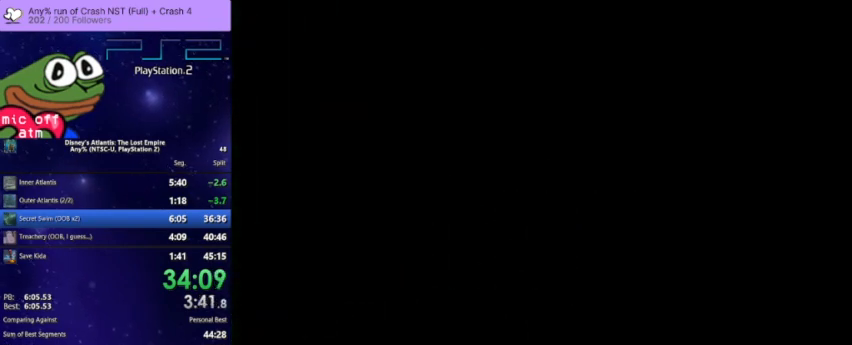
{"dt_ms": 500, "buttons": [], "left_stick": "up", "right_stick": "center", "button_events": [[200, "CROSS", "down"], [300, "CROSS", "up"]]}
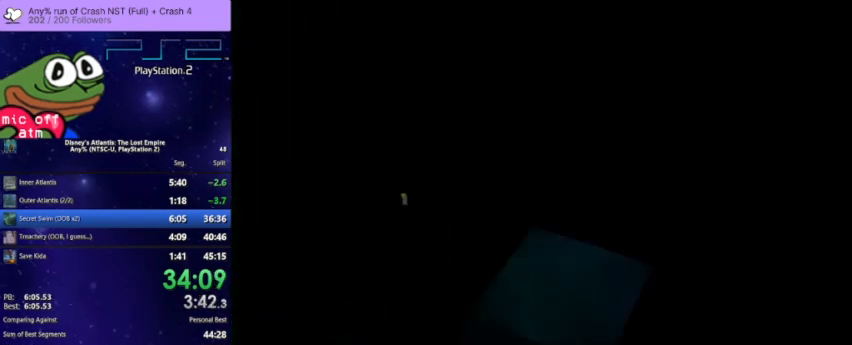
{"dt_ms": 500, "buttons": [], "left_stick": "up-left", "right_stick": "center", "button_events": []}
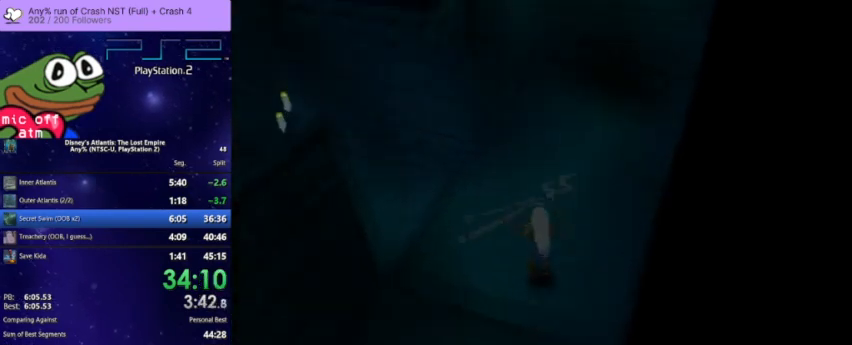
{"dt_ms": 500, "buttons": [], "left_stick": "up-left", "right_stick": "center", "button_events": [[33, "CROSS", "down"], [233, "CROSS", "up"]]}